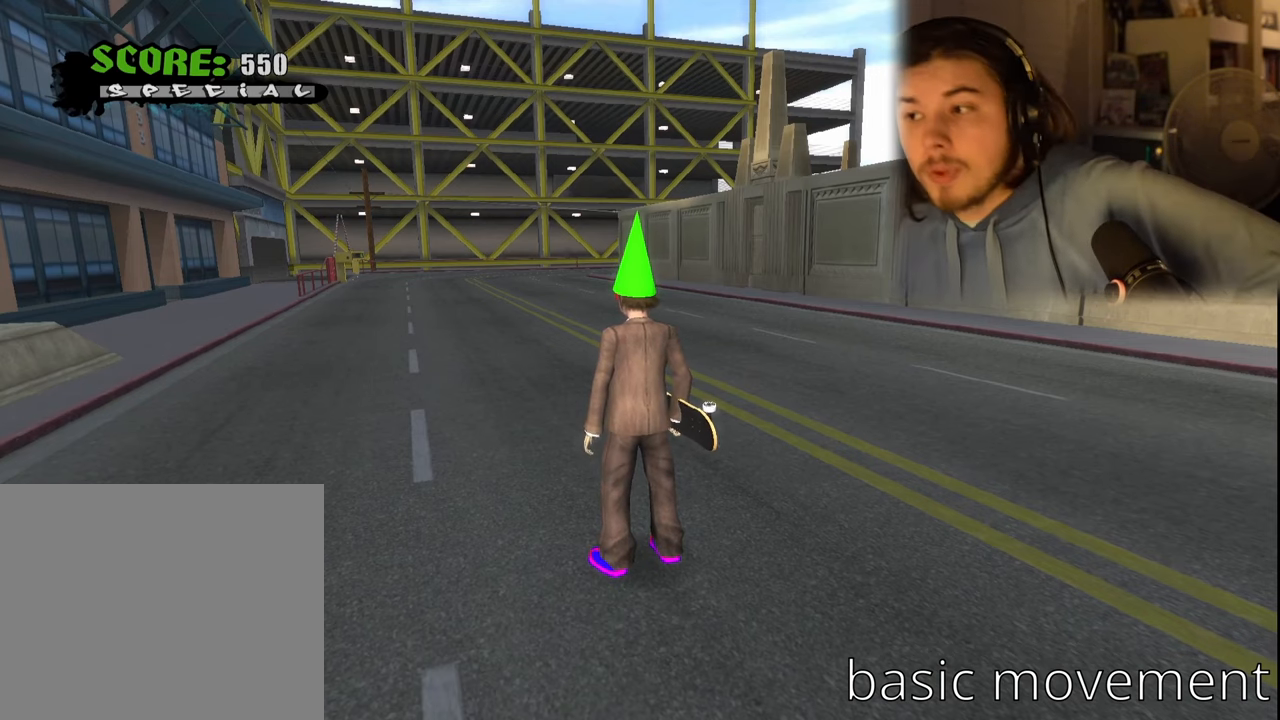
Gameplay with a controller (PlayStation layout); each line is a JSON object with the inputs held at the frame after it. "events" lists button and stick changes between this image and that frame as [ms after this image, input, new state], when the widget could be followed in between.
{"buttons": ["CROSS", "DPAD_RIGHT"], "left_stick": "center", "right_stick": "center", "events": [[100, "L1", "down"], [133, "R1", "down"], [266, "L1", "up"], [283, "R1", "up"], [366, "CROSS", "down"], [500, "DPAD_RIGHT", "down"]]}
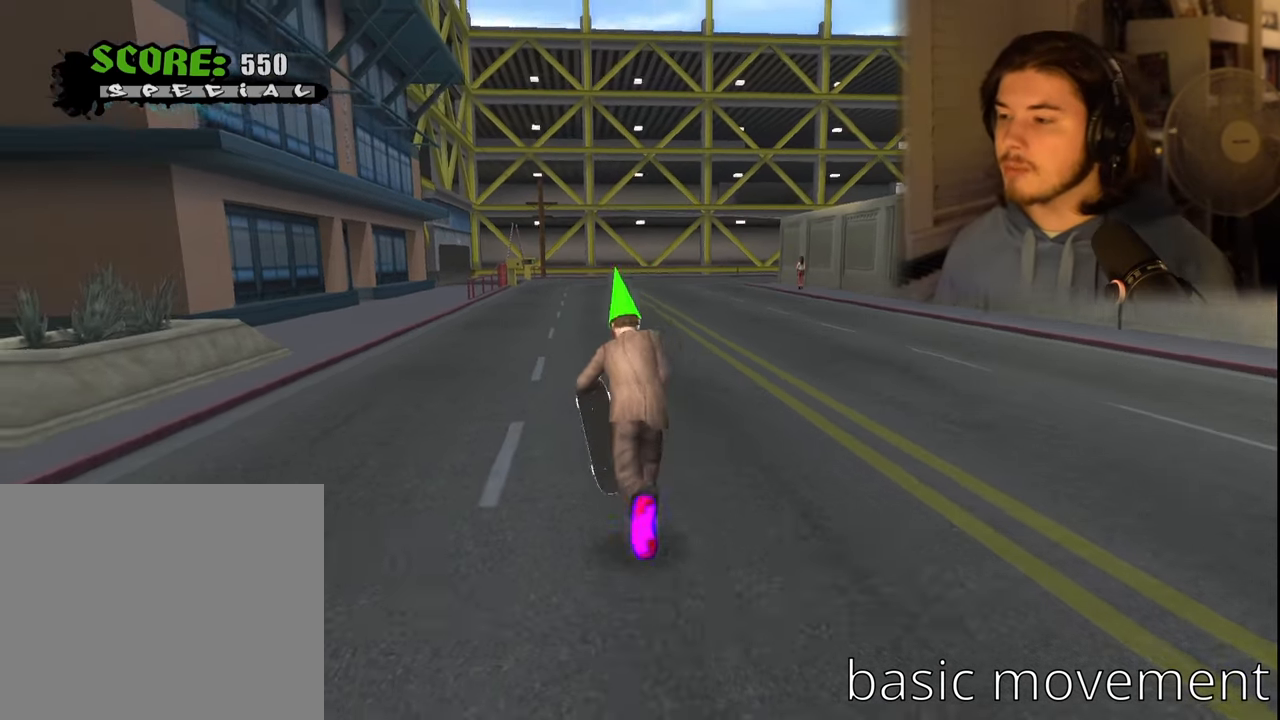
{"buttons": [], "left_stick": "center", "right_stick": "center", "events": [[150, "DPAD_RIGHT", "up"], [350, "CROSS", "up"]]}
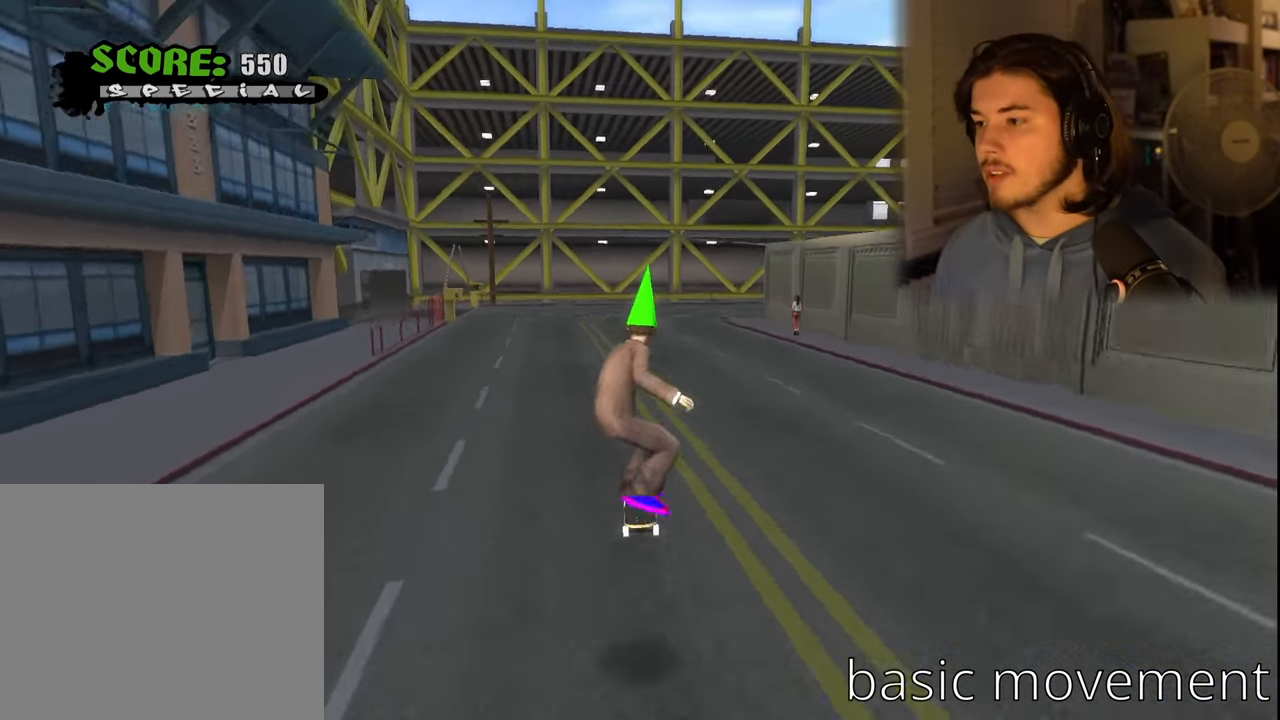
{"buttons": ["R2"], "left_stick": "center", "right_stick": "center", "events": [[483, "R2", "down"]]}
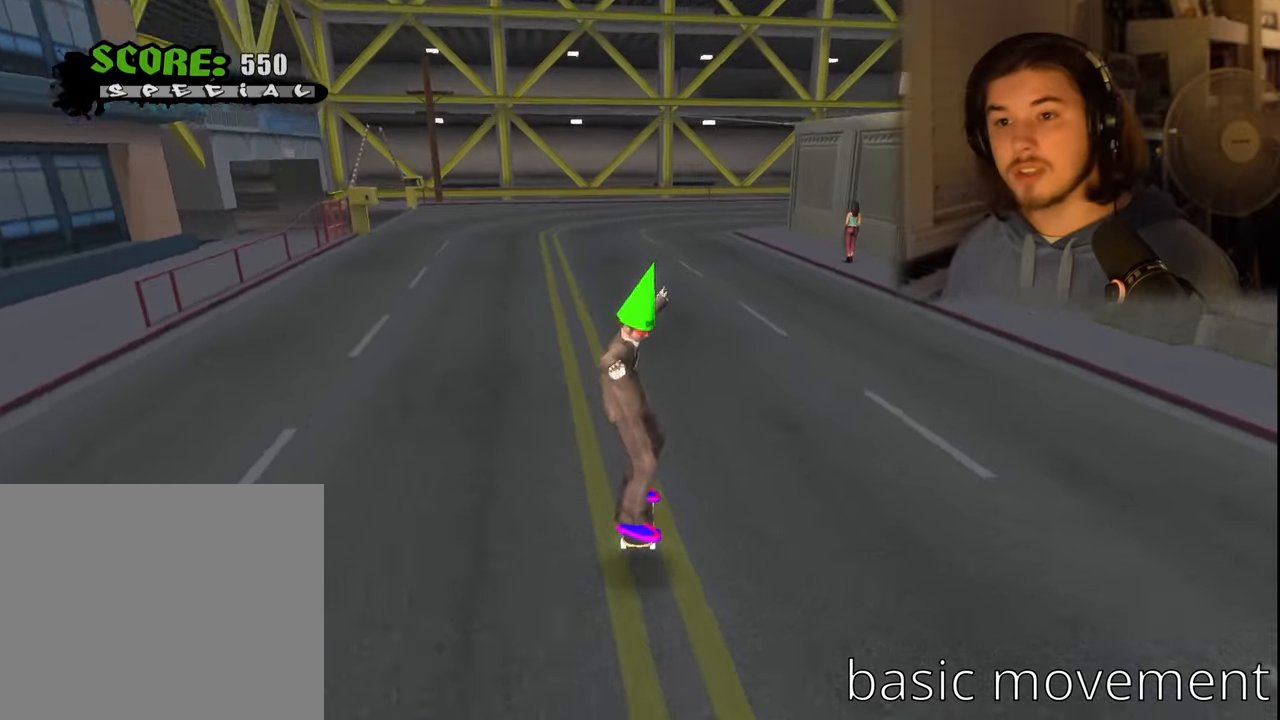
{"buttons": [], "left_stick": "center", "right_stick": "center", "events": [[100, "R2", "up"], [200, "DPAD_LEFT", "down"], [317, "DPAD_LEFT", "up"], [350, "DPAD_RIGHT", "down"], [467, "DPAD_RIGHT", "up"]]}
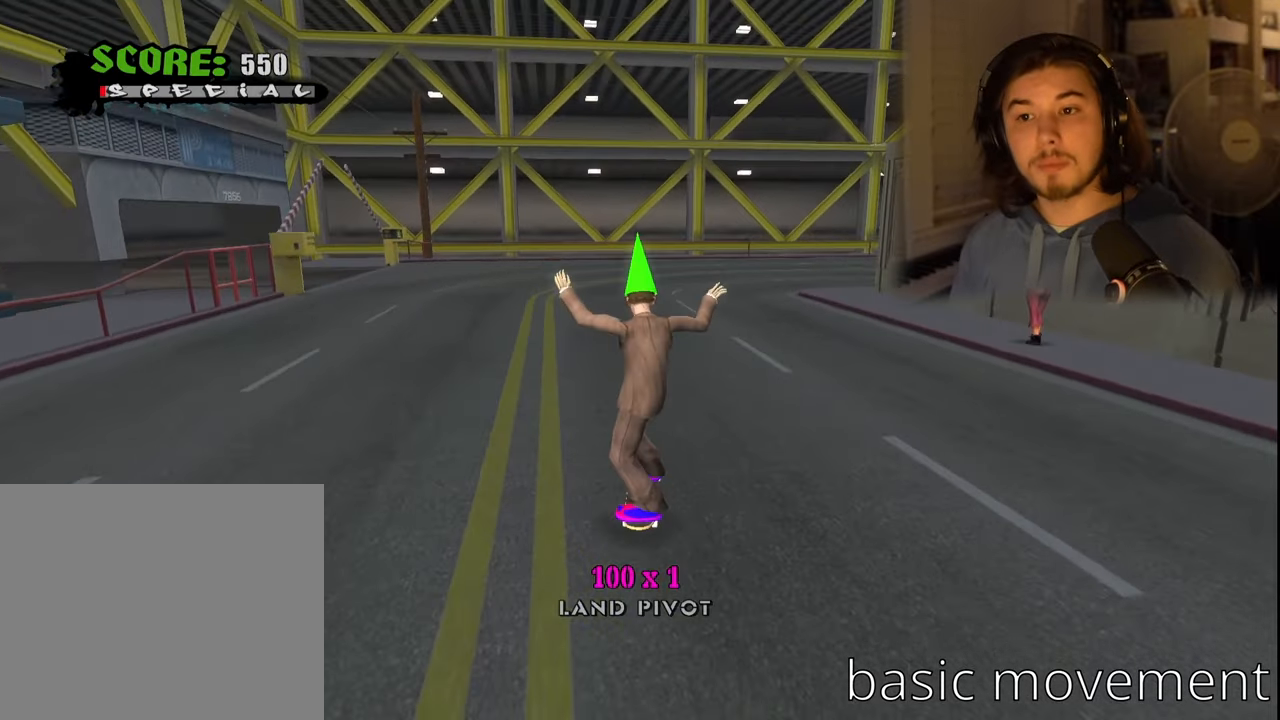
{"buttons": ["R2"], "left_stick": "center", "right_stick": "center", "events": [[367, "R2", "down"]]}
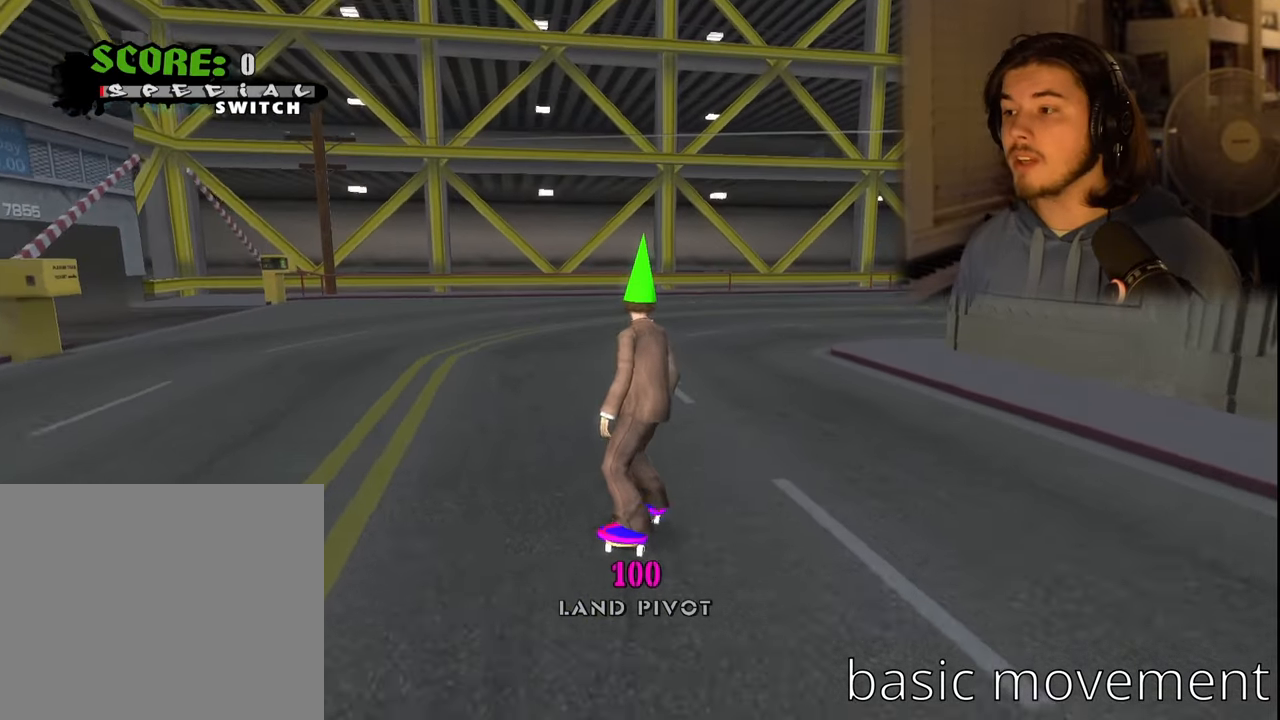
{"buttons": ["DPAD_RIGHT"], "left_stick": "center", "right_stick": "center", "events": [[67, "R2", "up"], [350, "DPAD_RIGHT", "down"]]}
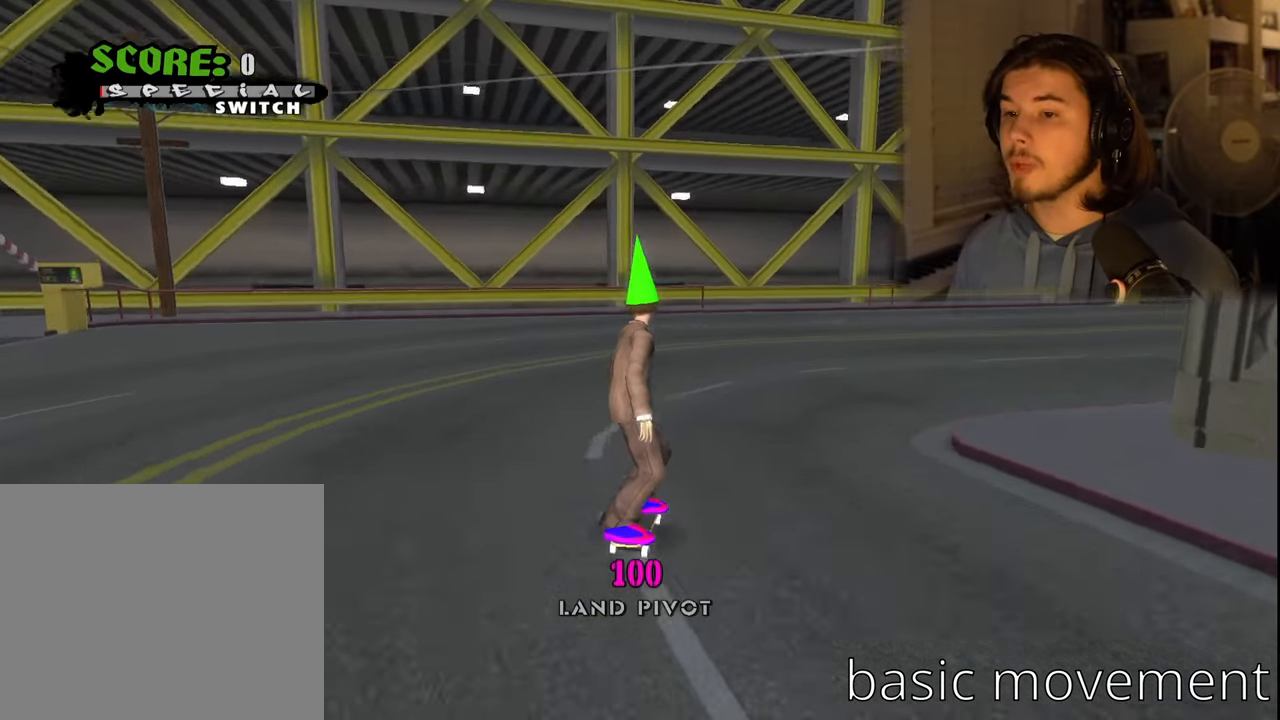
{"buttons": [], "left_stick": "center", "right_stick": "center", "events": [[150, "DPAD_RIGHT", "up"], [283, "DPAD_LEFT", "down"], [333, "right_stick", "right"], [367, "DPAD_DOWN", "down"], [450, "DPAD_DOWN", "up"], [467, "DPAD_LEFT", "up"], [483, "right_stick", "center"]]}
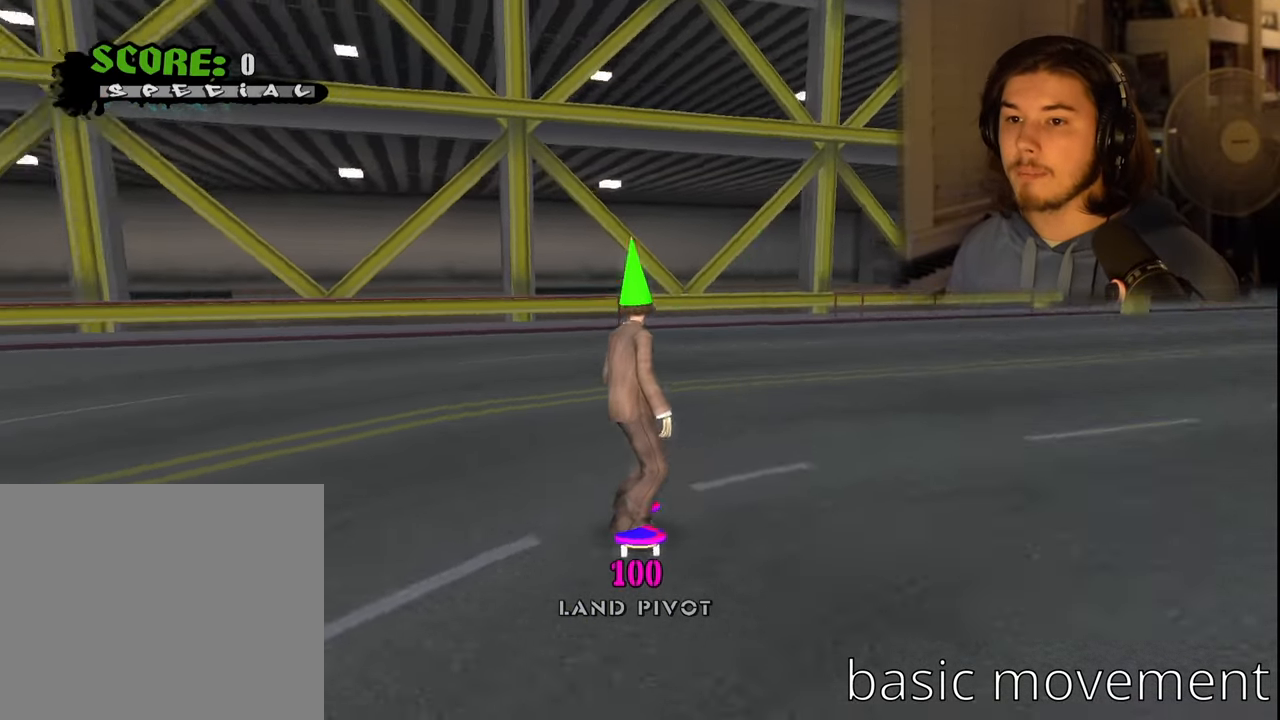
{"buttons": [], "left_stick": "down-right", "right_stick": "left", "events": [[233, "left_stick", "up-right"], [317, "right_stick", "left"], [333, "left_stick", "down-right"]]}
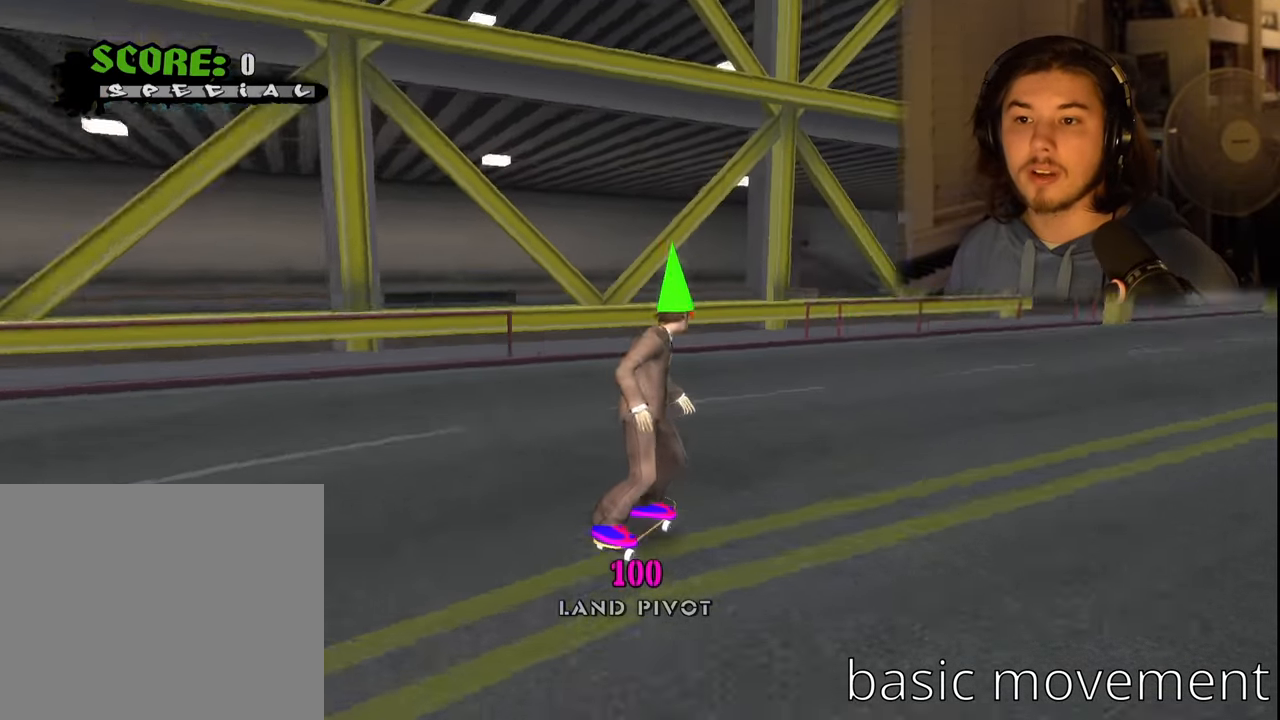
{"buttons": ["L1", "R1"], "left_stick": "right", "right_stick": "left", "events": [[50, "left_stick", "center"], [183, "right_stick", "center"], [450, "R1", "down"], [450, "left_stick", "right"], [450, "right_stick", "left"], [500, "L1", "down"]]}
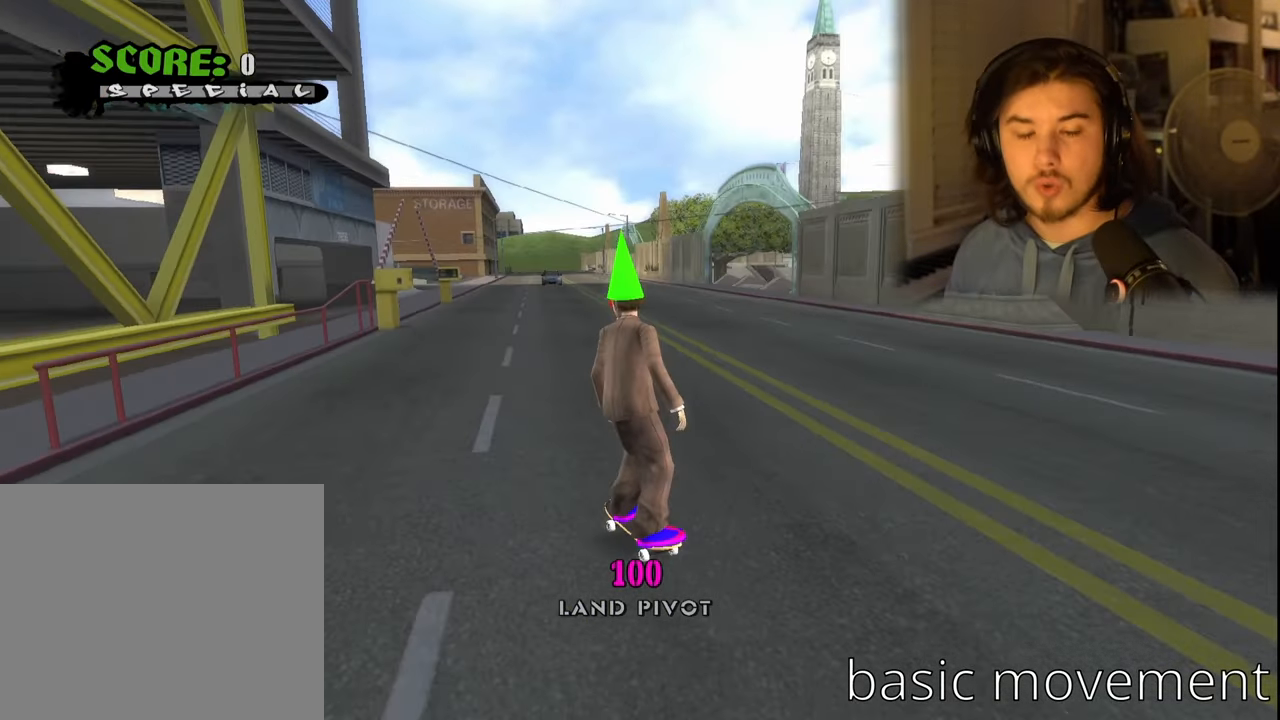
{"buttons": ["L3", "R3"], "left_stick": "center", "right_stick": "center", "events": [[33, "left_stick", "up-right"], [67, "L3", "down"], [83, "R3", "down"], [167, "right_stick", "down"], [200, "R3", "up"], [217, "L1", "up"], [217, "L3", "up"], [233, "R1", "up"], [233, "left_stick", "right"], [233, "right_stick", "center"], [350, "left_stick", "center"], [417, "L3", "down"], [450, "R3", "down"]]}
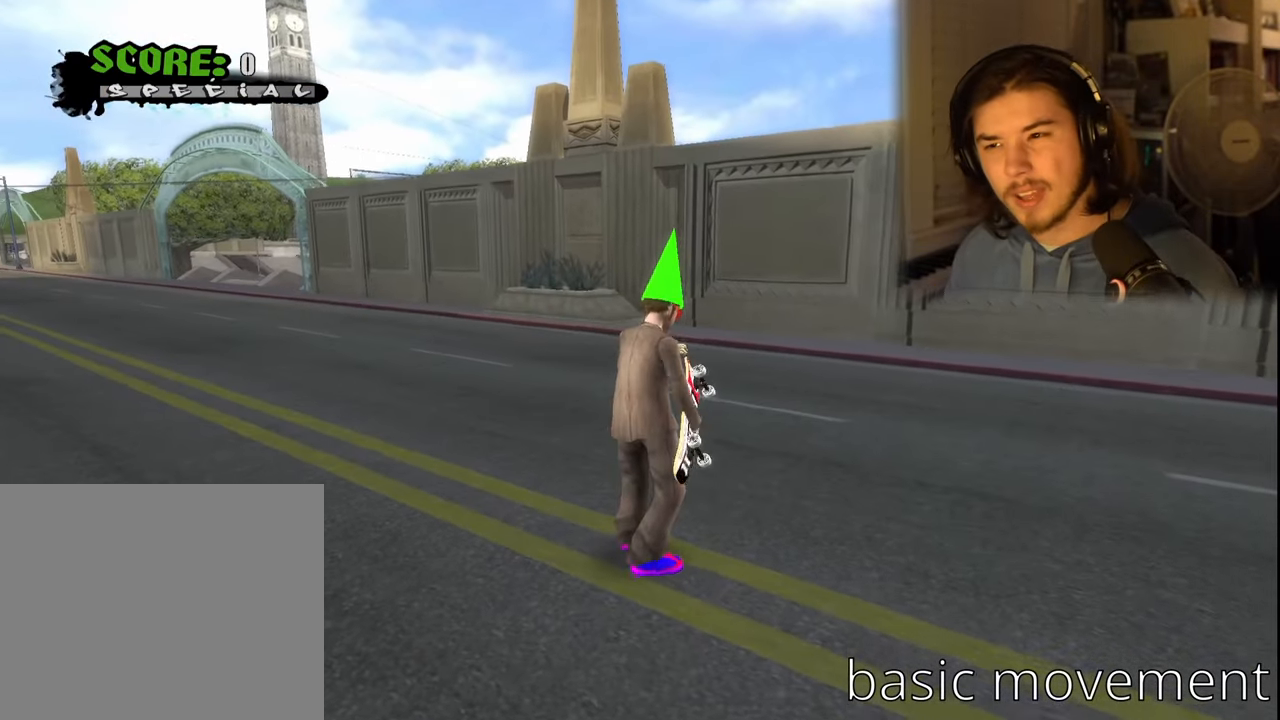
{"buttons": [], "left_stick": "center", "right_stick": "center", "events": [[100, "L3", "up"], [133, "R3", "up"], [250, "L3", "down"], [300, "R3", "down"], [383, "L3", "up"], [417, "R3", "up"]]}
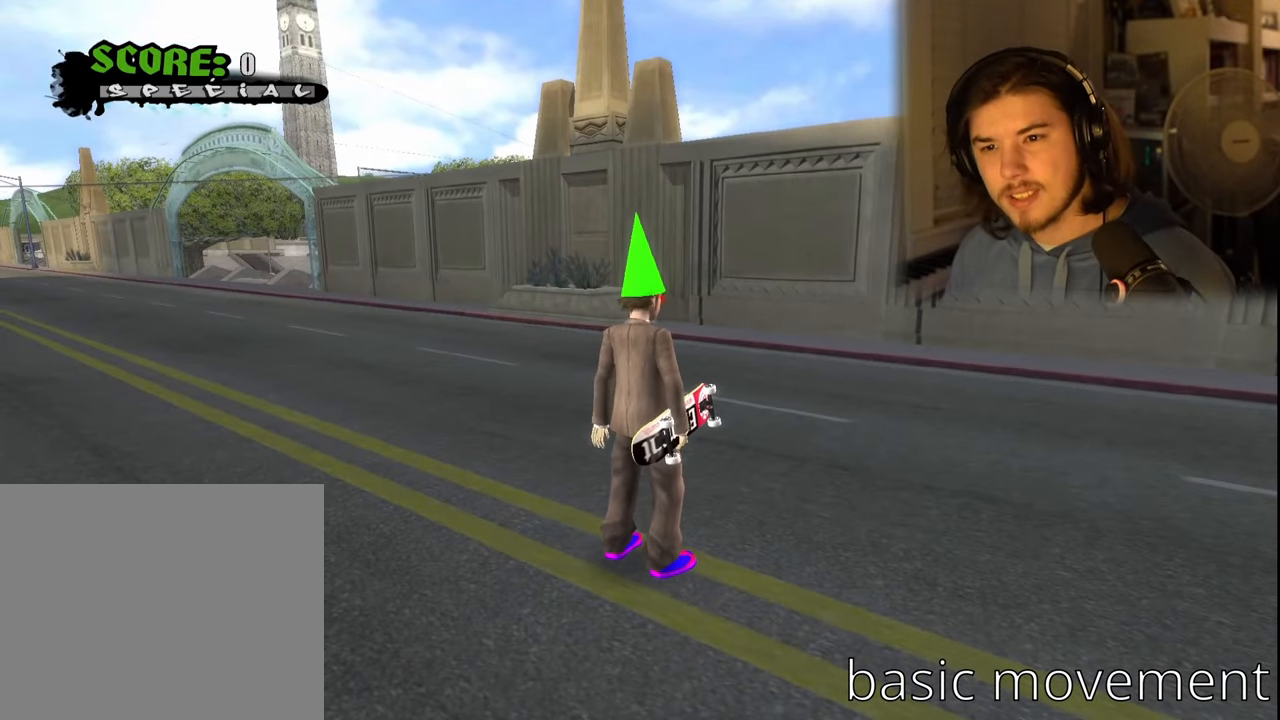
{"buttons": [], "left_stick": "center", "right_stick": "left", "events": [[433, "right_stick", "left"]]}
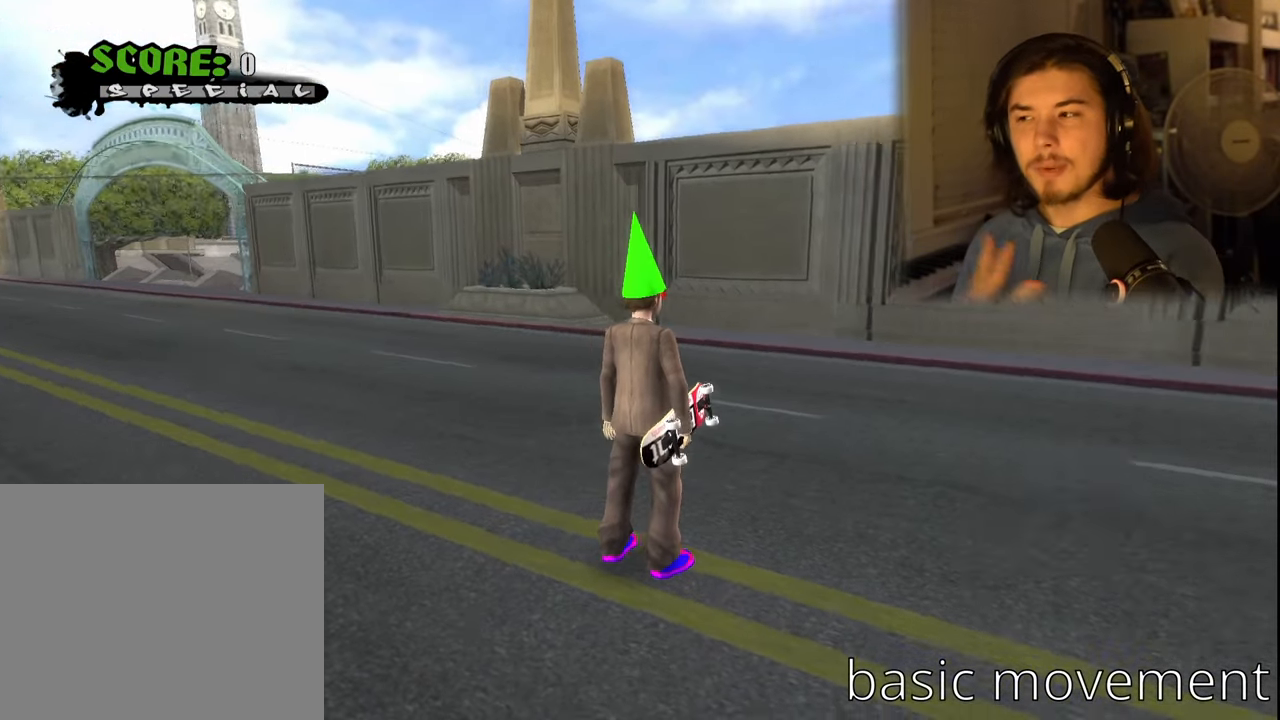
{"buttons": [], "left_stick": "center", "right_stick": "left", "events": []}
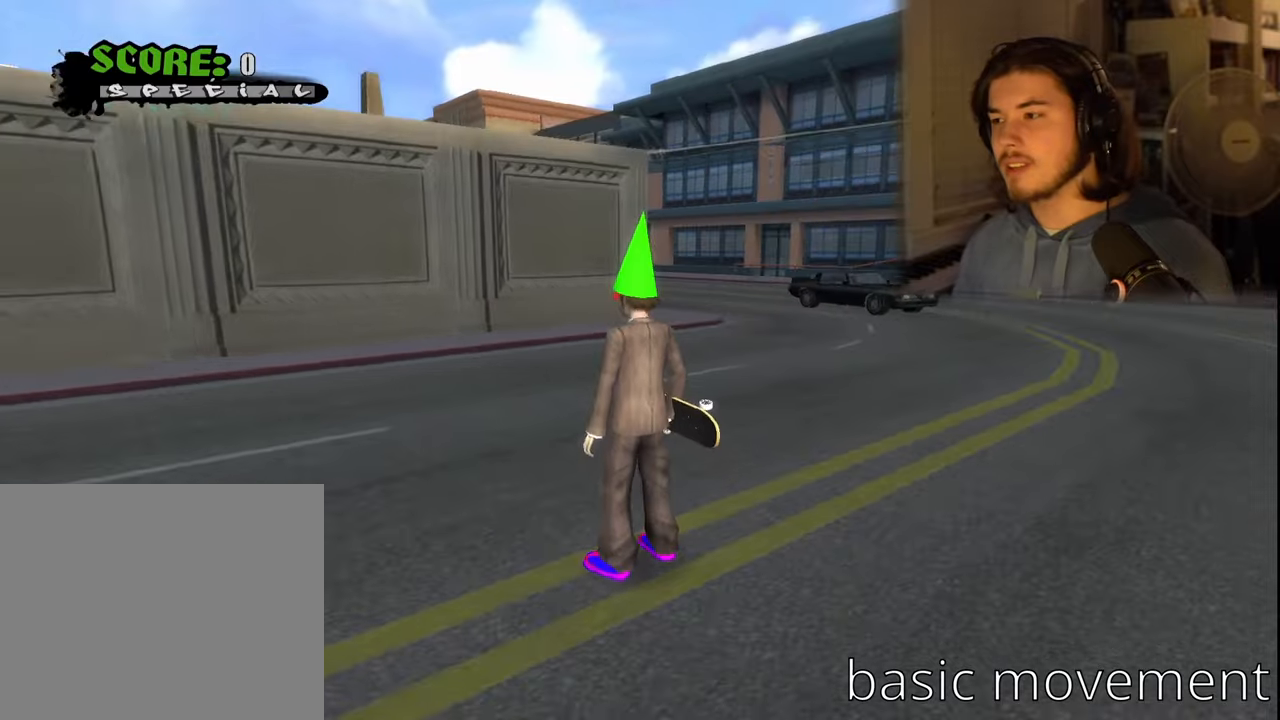
{"buttons": [], "left_stick": "up-right", "right_stick": "center", "events": [[67, "left_stick", "up-right"], [67, "right_stick", "center"]]}
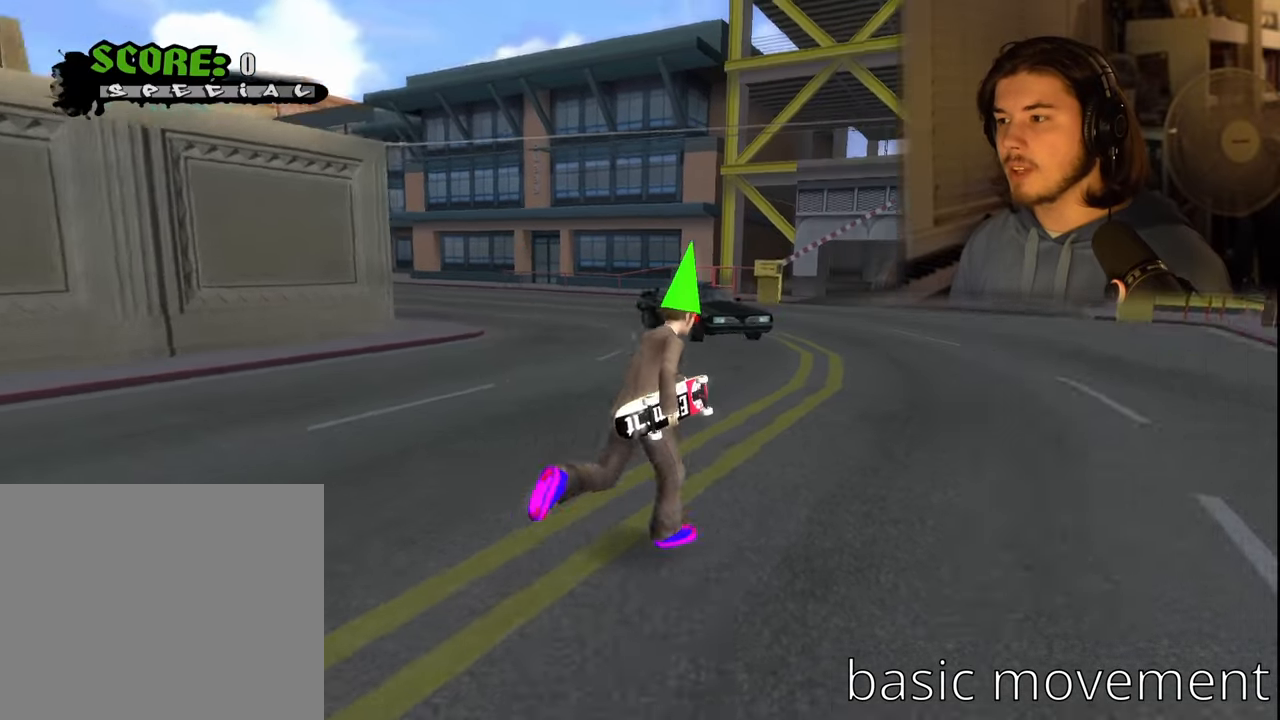
{"buttons": [], "left_stick": "up", "right_stick": "center", "events": [[334, "left_stick", "up"]]}
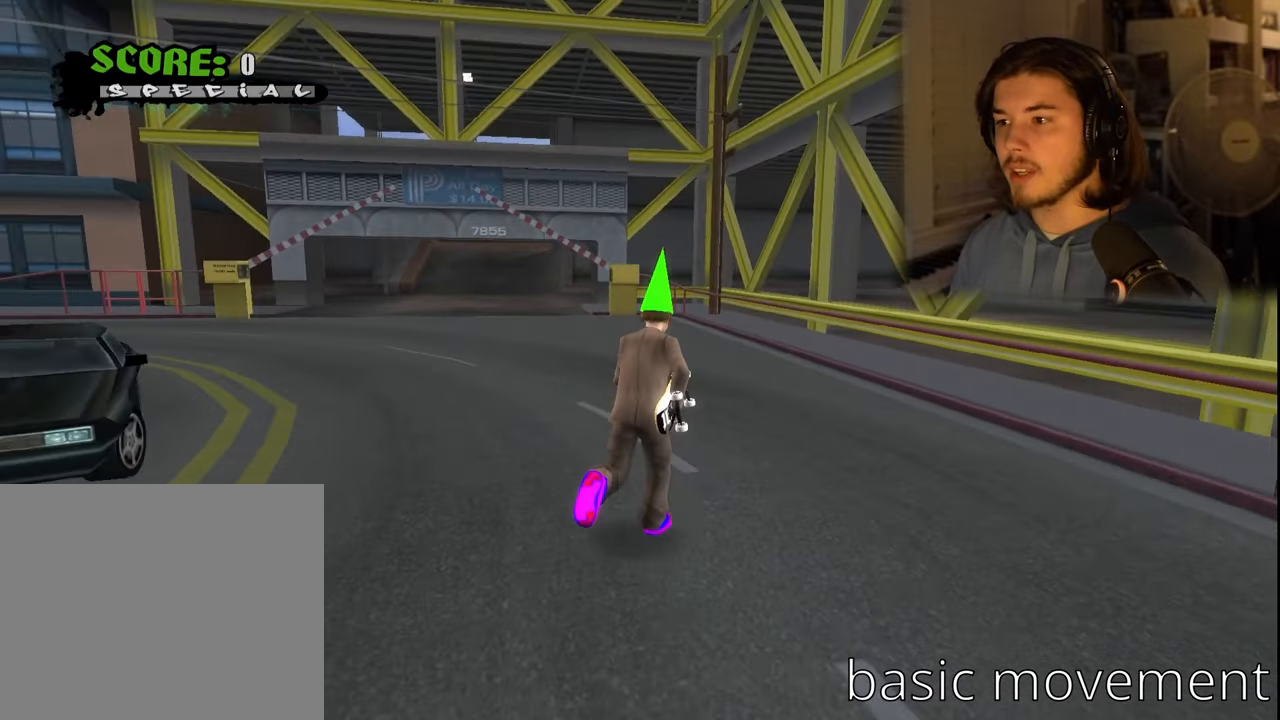
{"buttons": [], "left_stick": "up", "right_stick": "center", "events": [[84, "right_stick", "right"], [400, "right_stick", "center"]]}
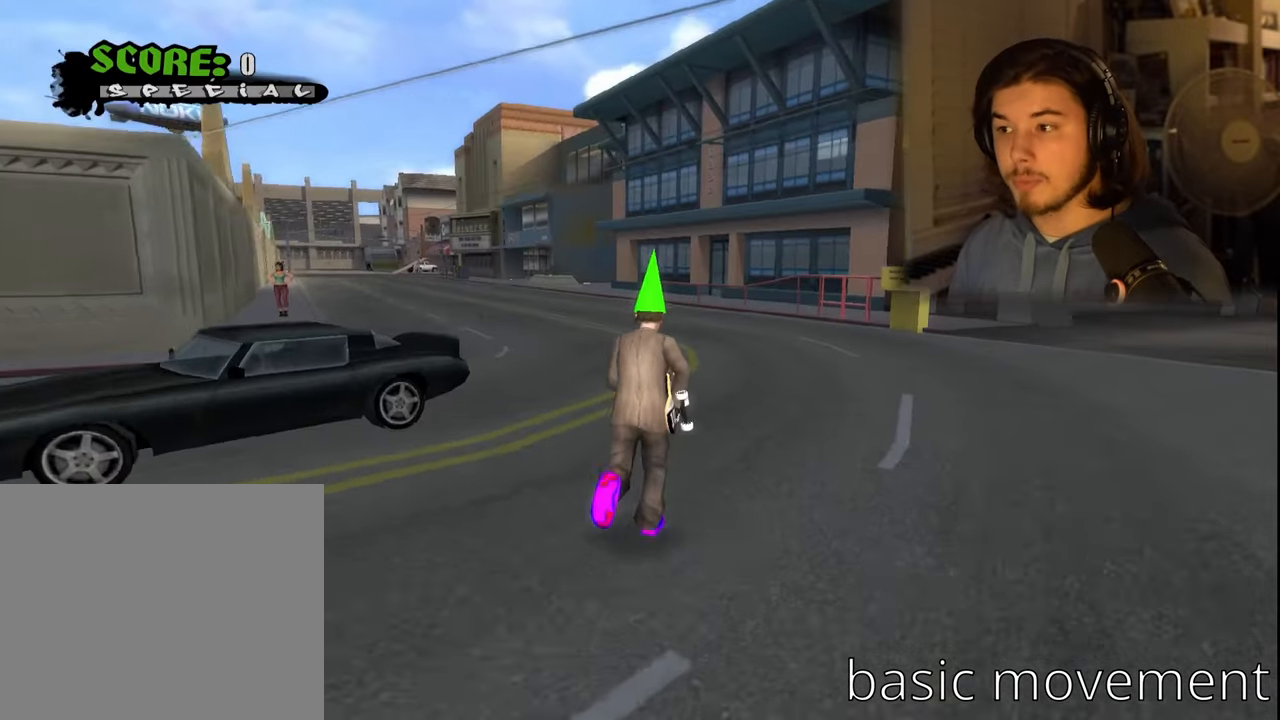
{"buttons": [], "left_stick": "up", "right_stick": "center", "events": [[317, "left_stick", "up-right"], [500, "left_stick", "up"]]}
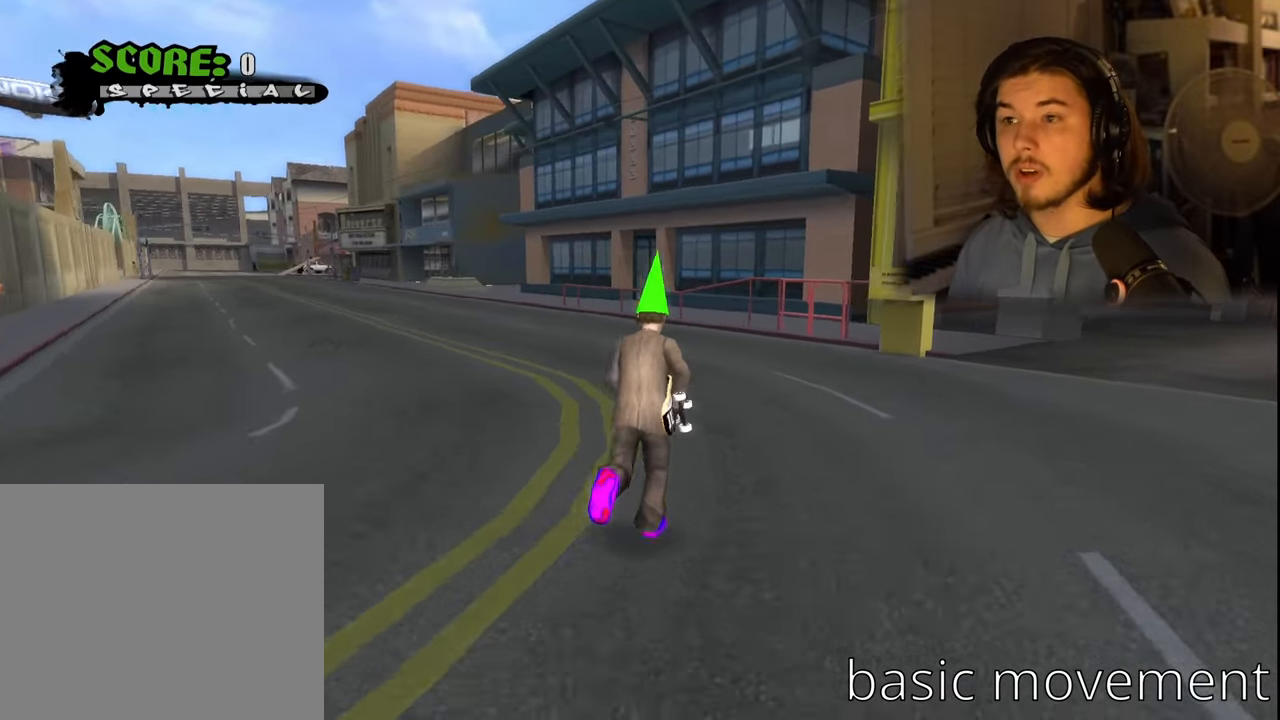
{"buttons": [], "left_stick": "up", "right_stick": "center", "events": [[234, "right_stick", "right"], [400, "right_stick", "center"]]}
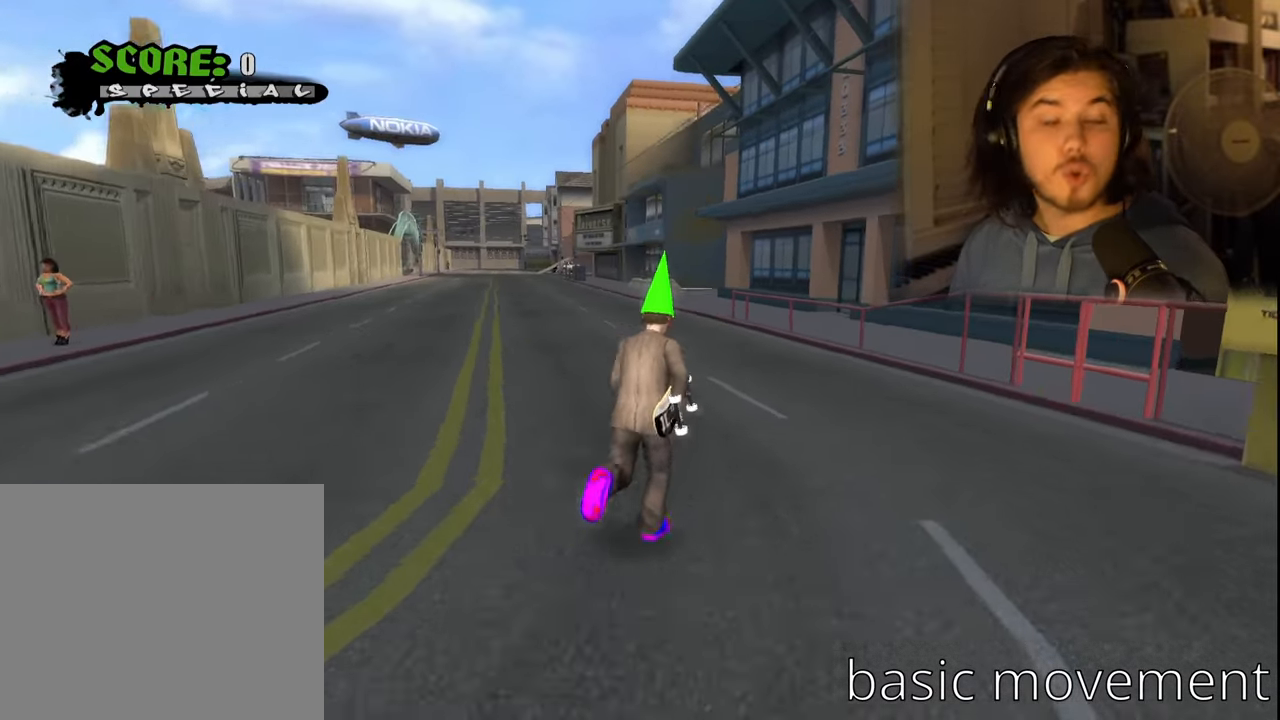
{"buttons": [], "left_stick": "up-left", "right_stick": "right", "events": [[384, "right_stick", "right"], [417, "left_stick", "up-left"]]}
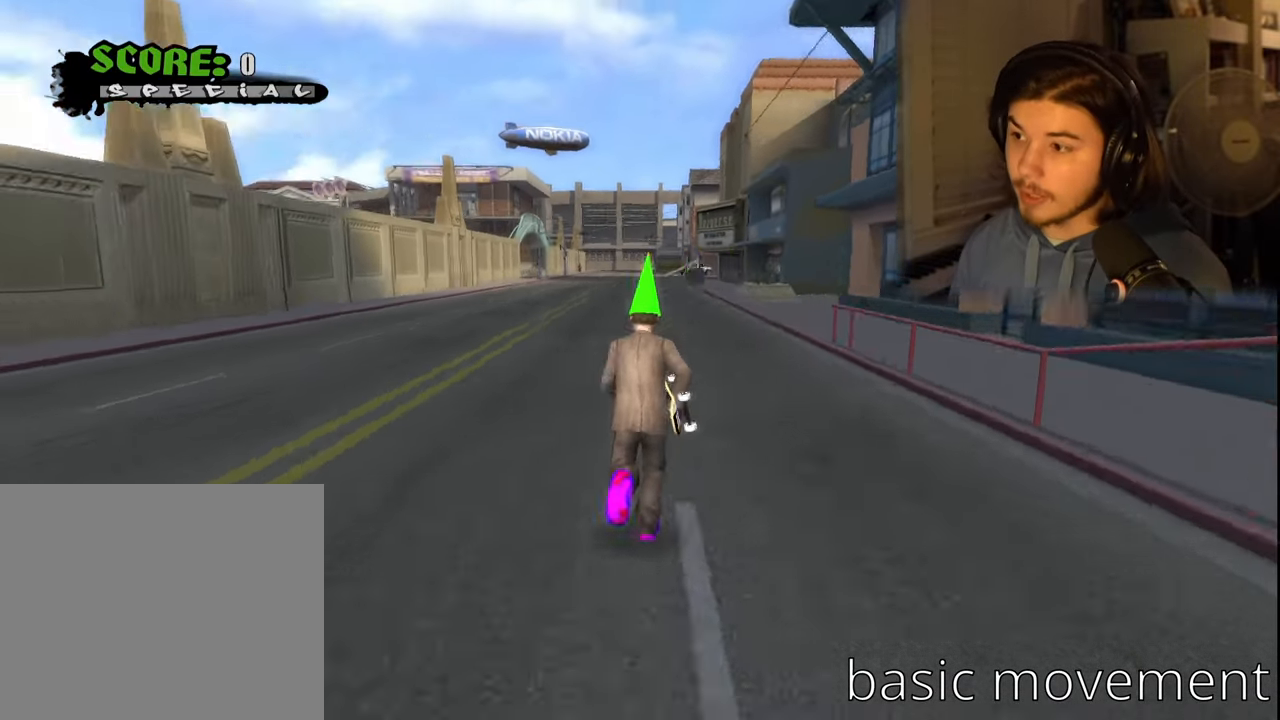
{"buttons": ["DPAD_RIGHT"], "left_stick": "center", "right_stick": "center", "events": [[50, "right_stick", "center"], [67, "left_stick", "up"], [217, "left_stick", "center"], [250, "DPAD_RIGHT", "down"]]}
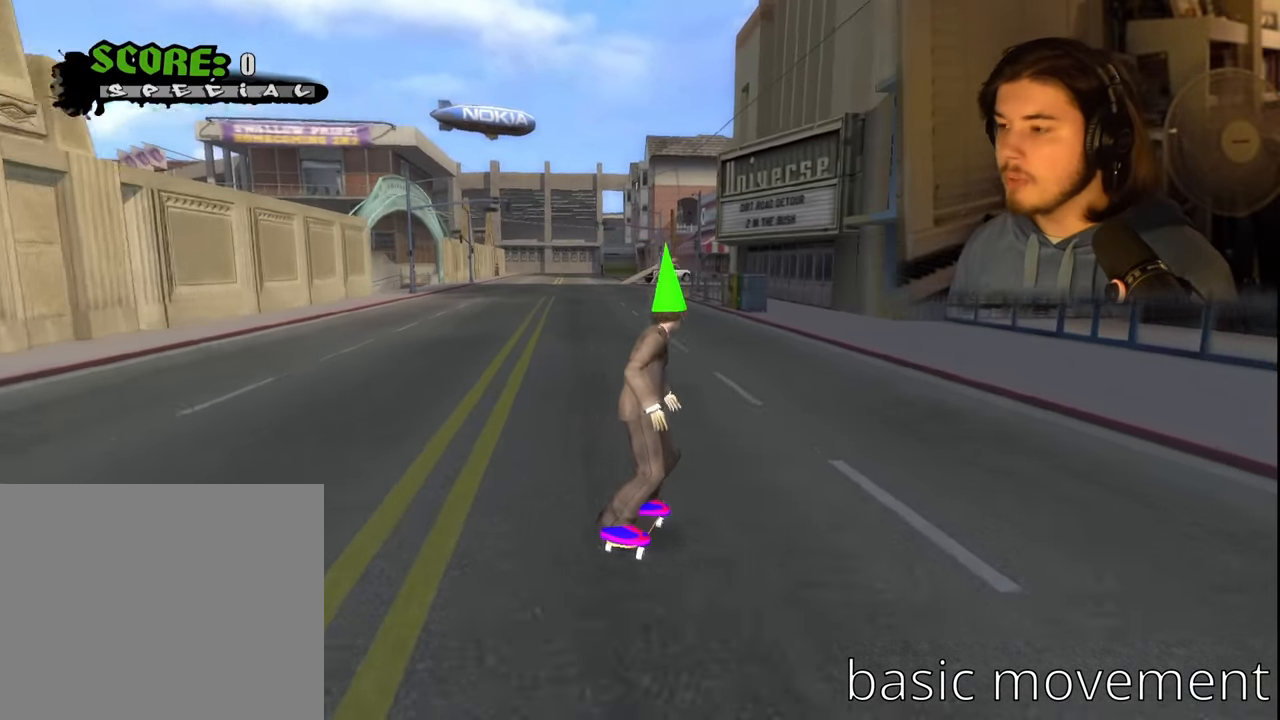
{"buttons": ["DPAD_LEFT"], "left_stick": "center", "right_stick": "center", "events": [[17, "DPAD_RIGHT", "up"], [334, "DPAD_LEFT", "down"]]}
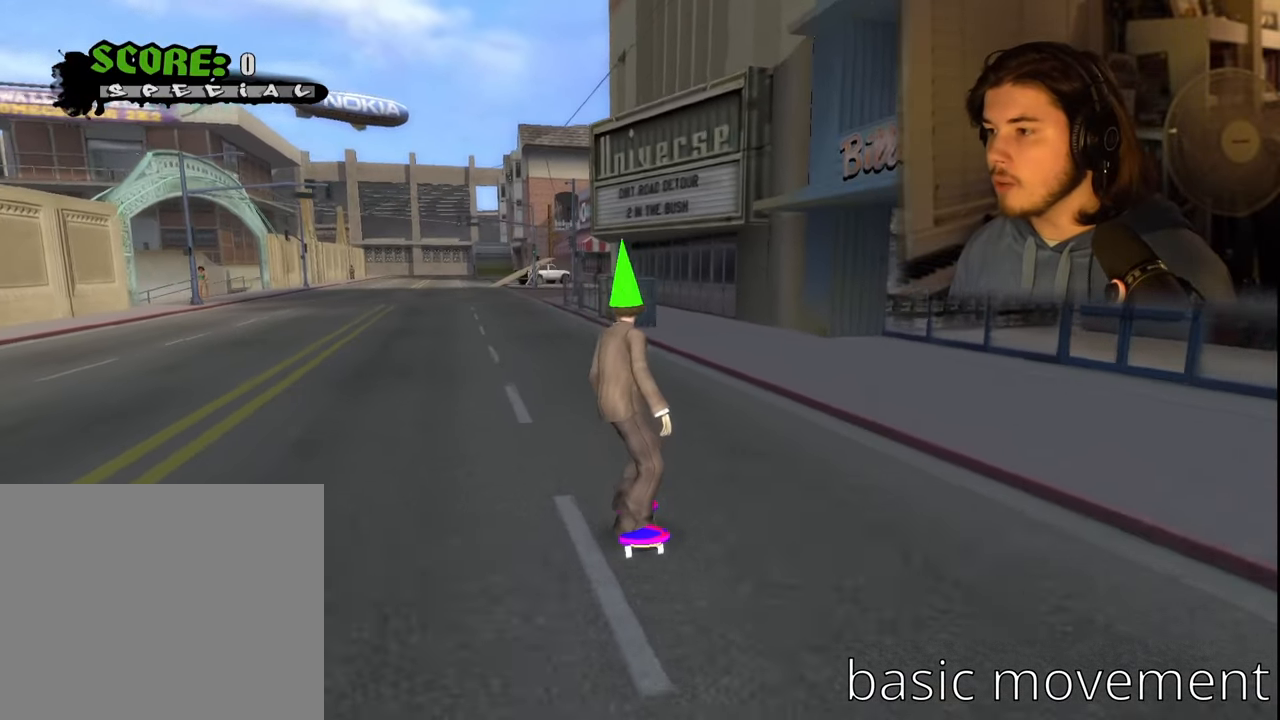
{"buttons": [], "left_stick": "center", "right_stick": "center", "events": [[300, "DPAD_LEFT", "up"]]}
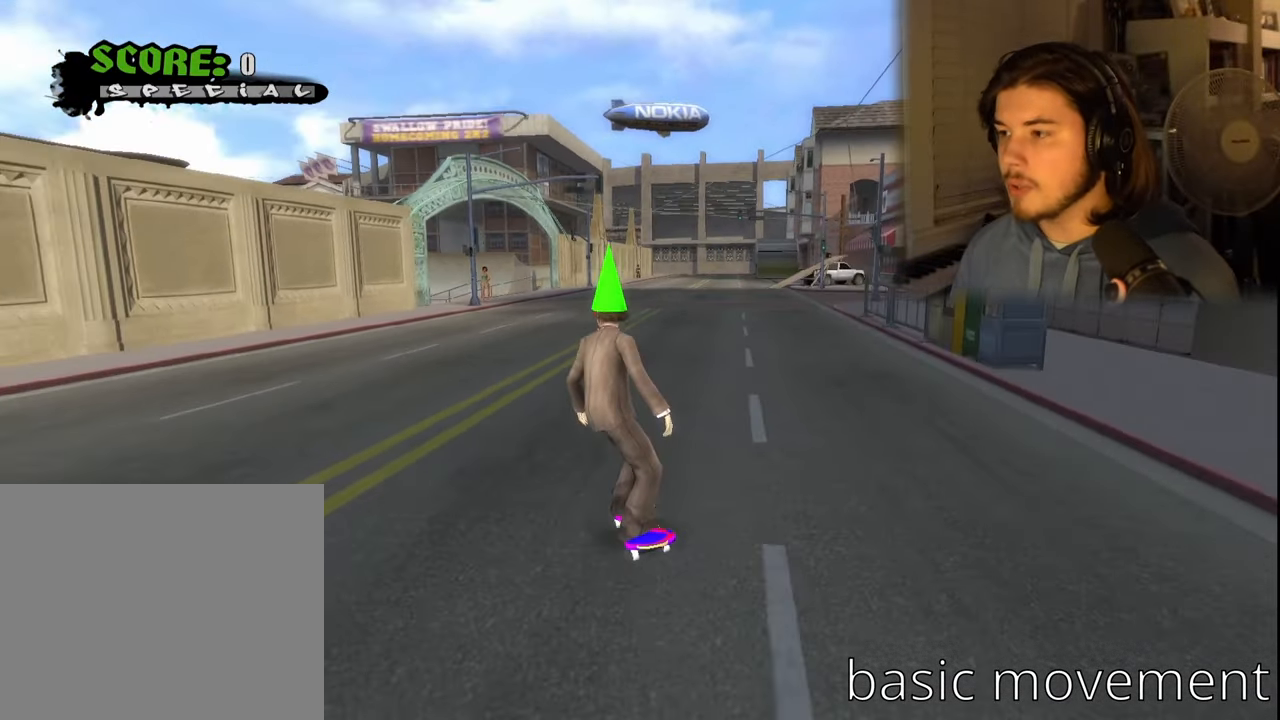
{"buttons": ["DPAD_RIGHT"], "left_stick": "center", "right_stick": "center", "events": [[234, "DPAD_RIGHT", "down"]]}
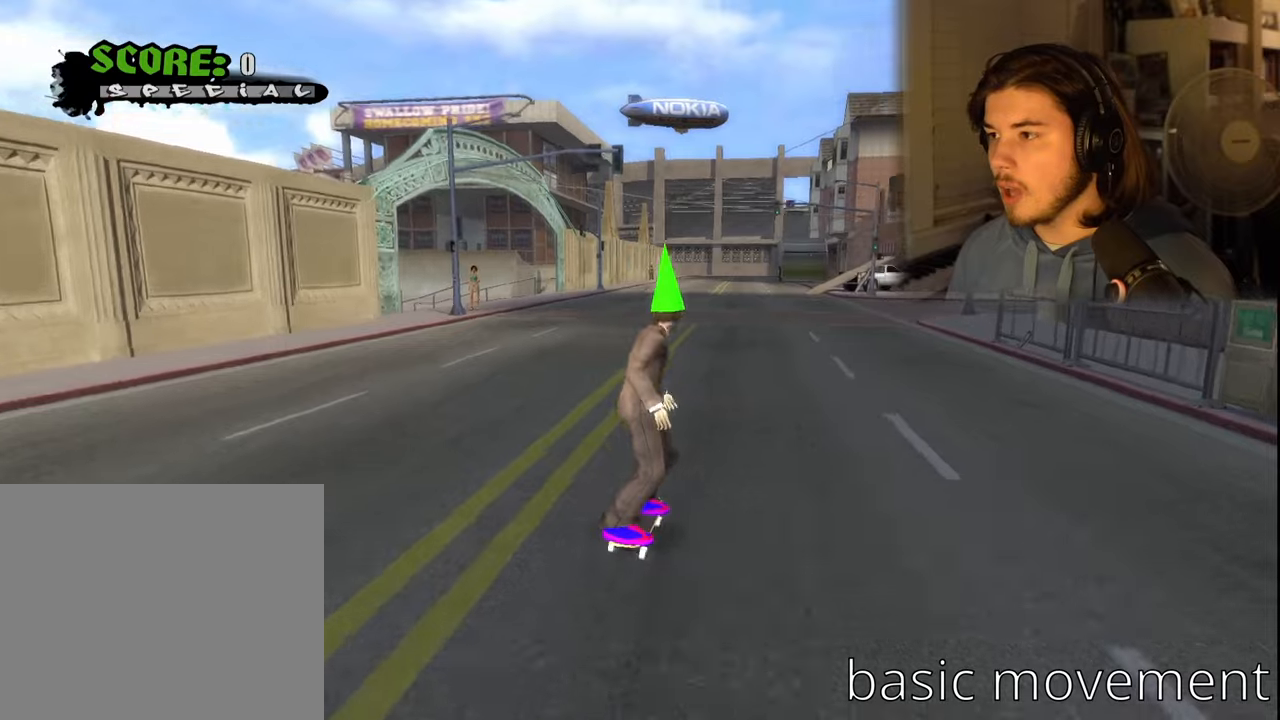
{"buttons": [], "left_stick": "left", "right_stick": "center", "events": [[150, "DPAD_RIGHT", "up"], [366, "left_stick", "left"]]}
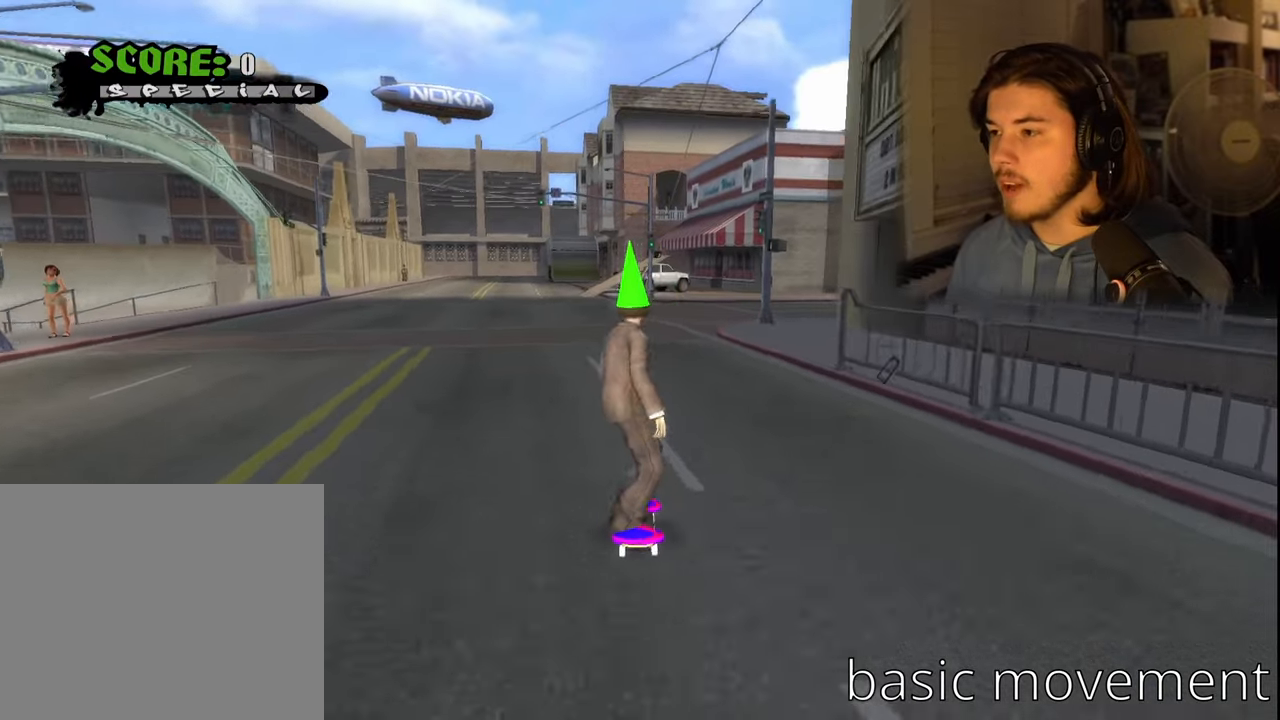
{"buttons": ["DPAD_RIGHT"], "left_stick": "center", "right_stick": "center", "events": [[216, "left_stick", "center"], [450, "DPAD_RIGHT", "down"]]}
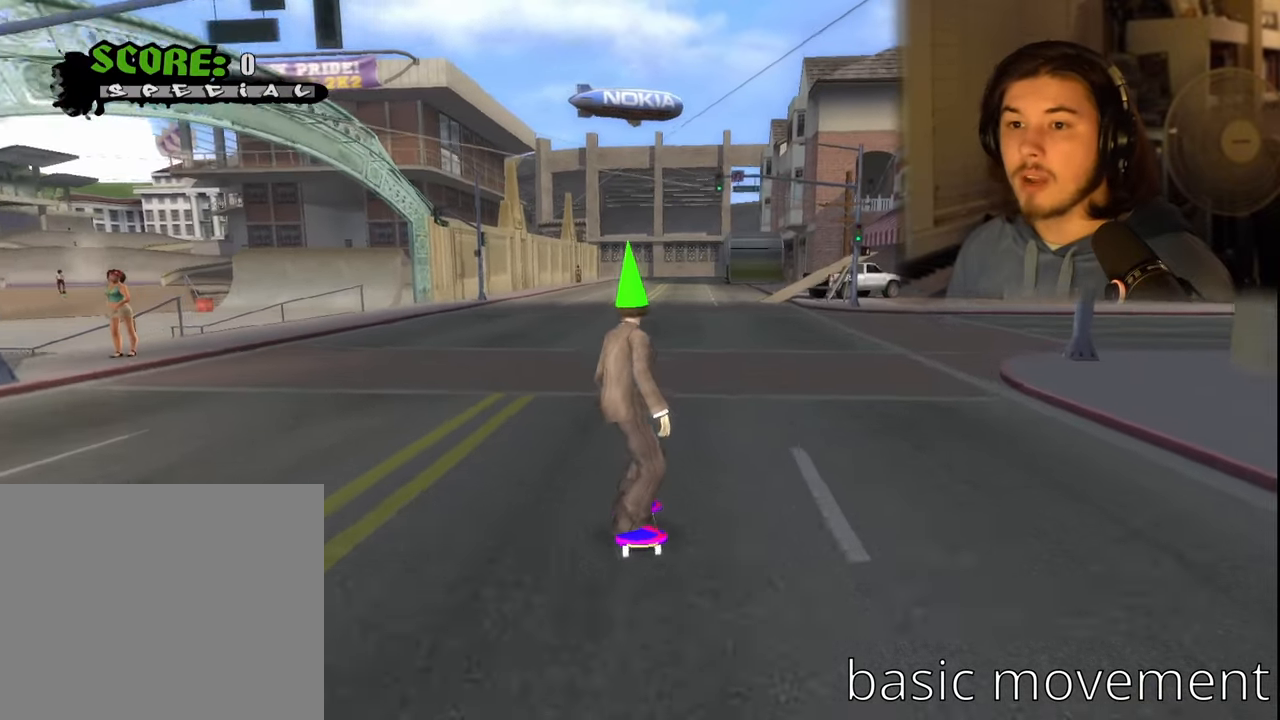
{"buttons": [], "left_stick": "center", "right_stick": "center", "events": [[50, "DPAD_RIGHT", "up"]]}
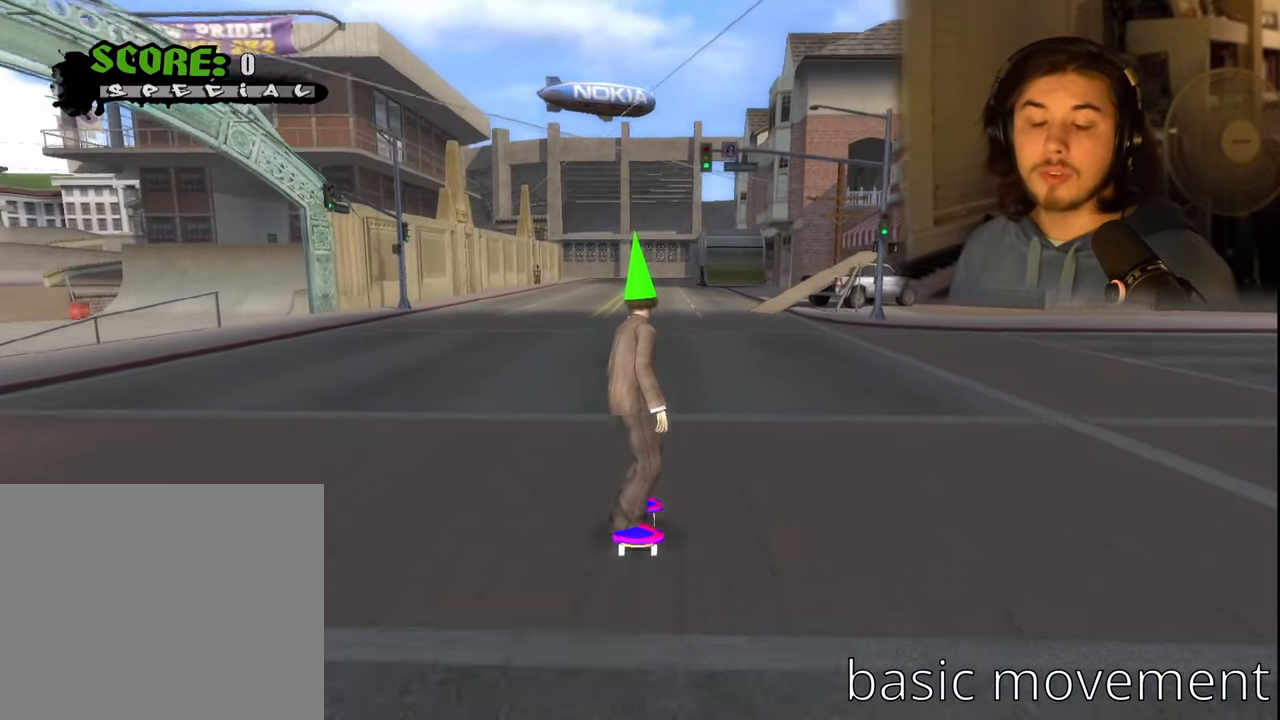
{"buttons": [], "left_stick": "center", "right_stick": "center", "events": []}
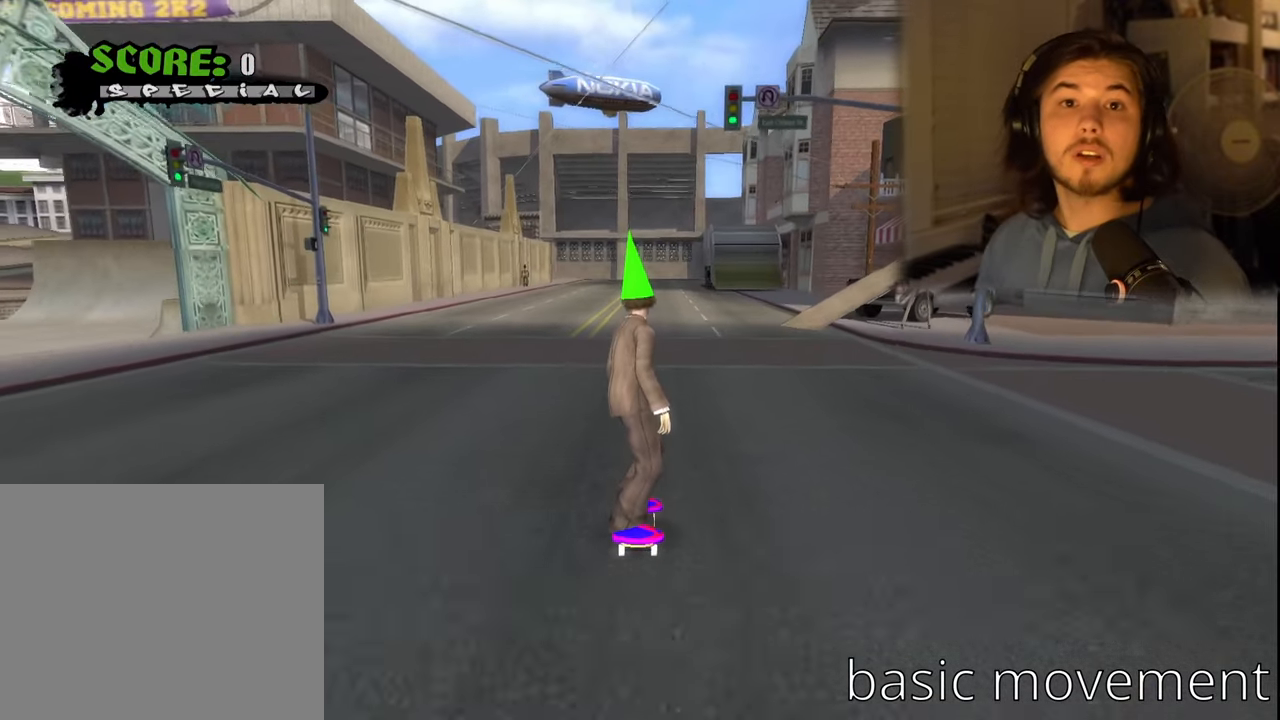
{"buttons": [], "left_stick": "center", "right_stick": "center", "events": []}
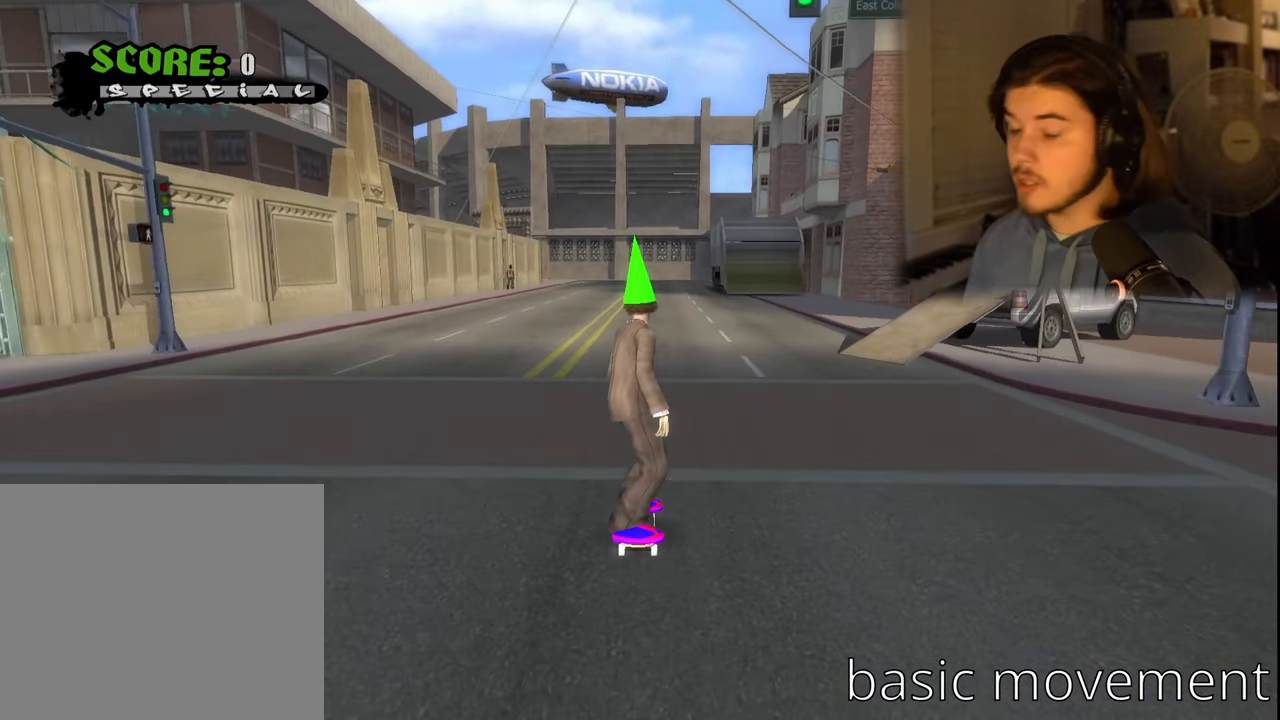
{"buttons": ["DPAD_DOWN", "DPAD_LEFT"], "left_stick": "center", "right_stick": "center", "events": [[33, "DPAD_LEFT", "down"], [100, "DPAD_DOWN", "down"]]}